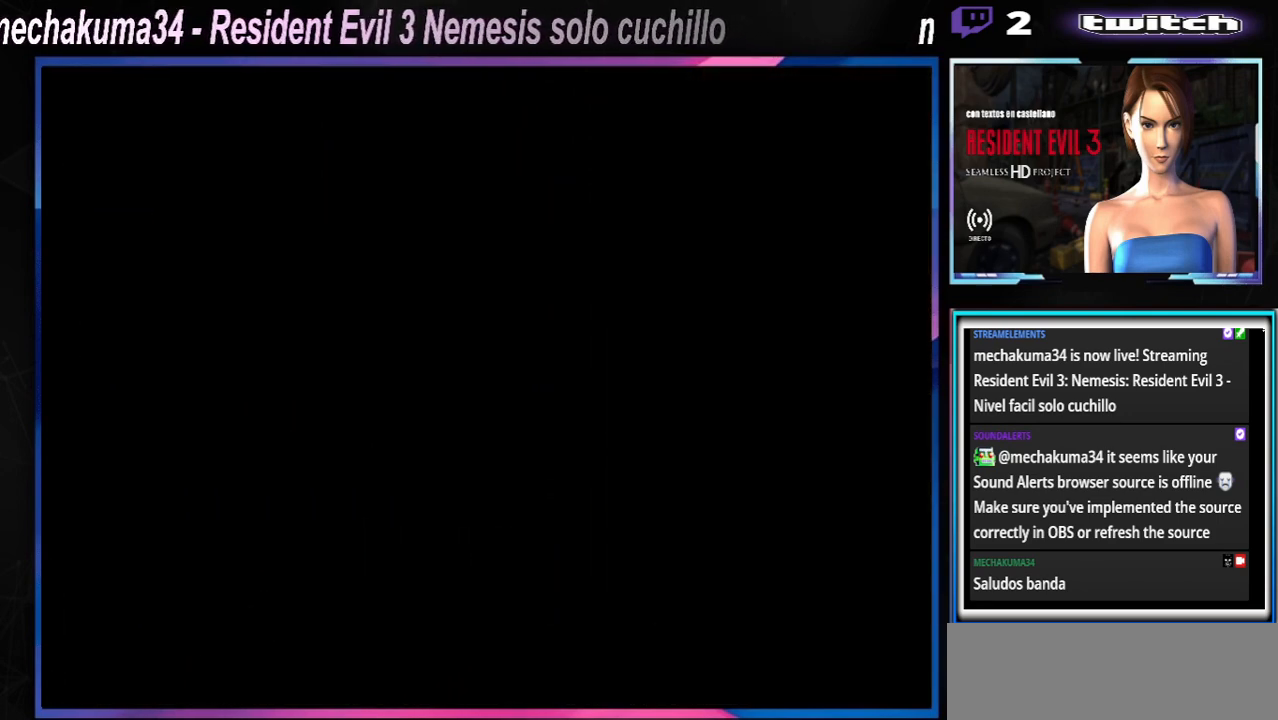
Gameplay with a controller (Xbox layout); each line is a JSON object with the inputs held at the frame after it. "events" lists button and stick changes between this image and that frame as [ms after this image, input, new state], when the widget could be followed in between. Not read: L3 R3 right_stick.
{"buttons": ["X"], "left_stick": "up-left", "events": [[333, "X", "down"], [367, "left_stick", "up-left"]]}
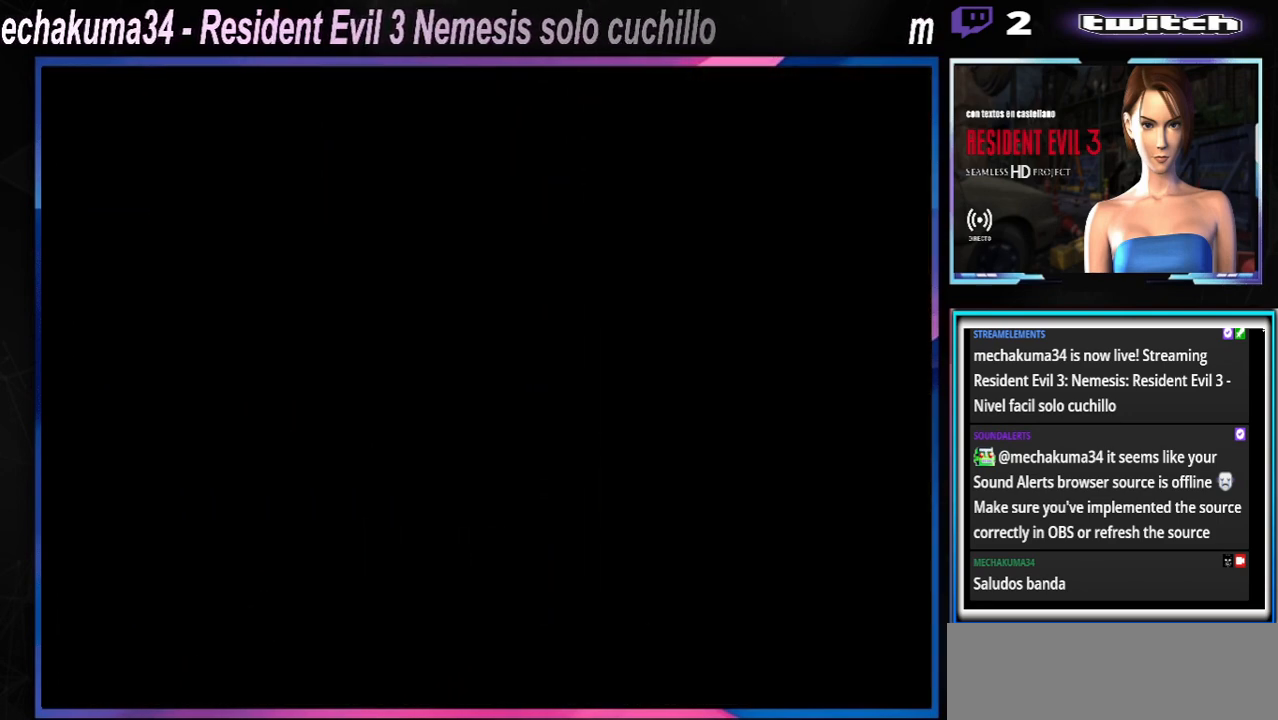
{"buttons": ["X"], "left_stick": "up-left", "events": []}
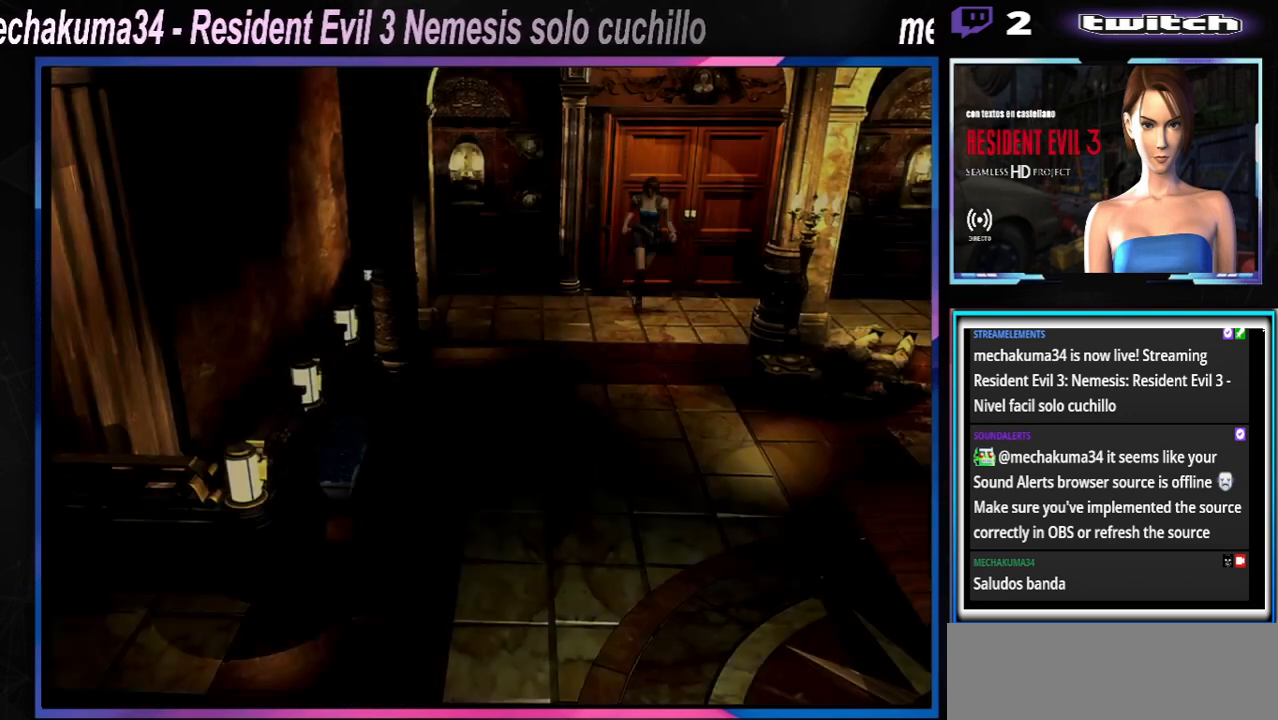
{"buttons": ["X"], "left_stick": "up-left", "events": []}
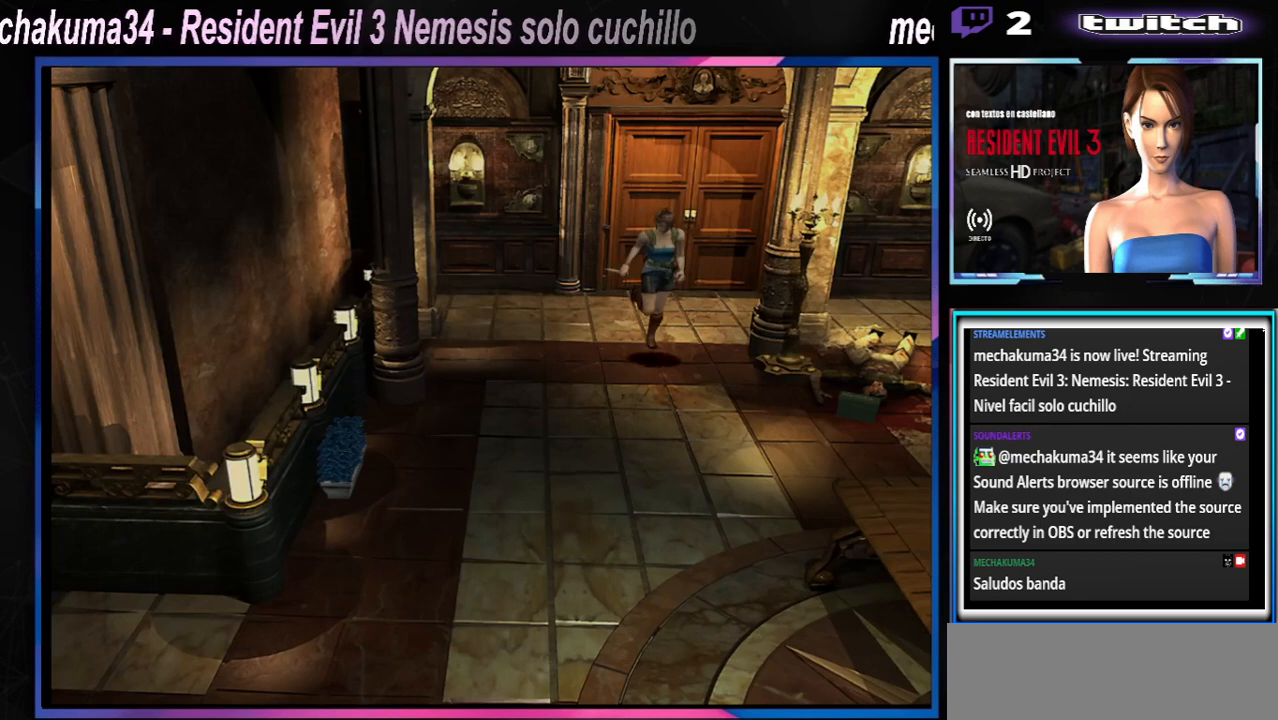
{"buttons": ["X"], "left_stick": "up", "events": [[333, "left_stick", "up"]]}
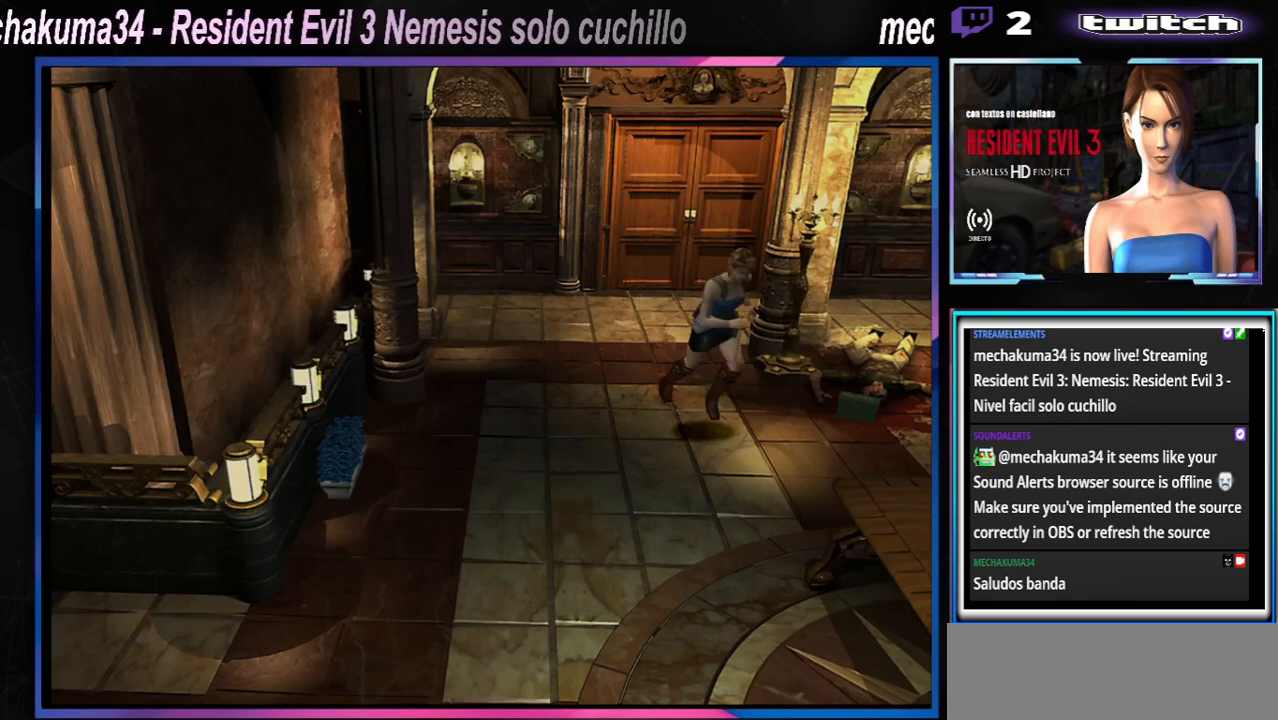
{"buttons": ["X"], "left_stick": "up", "events": []}
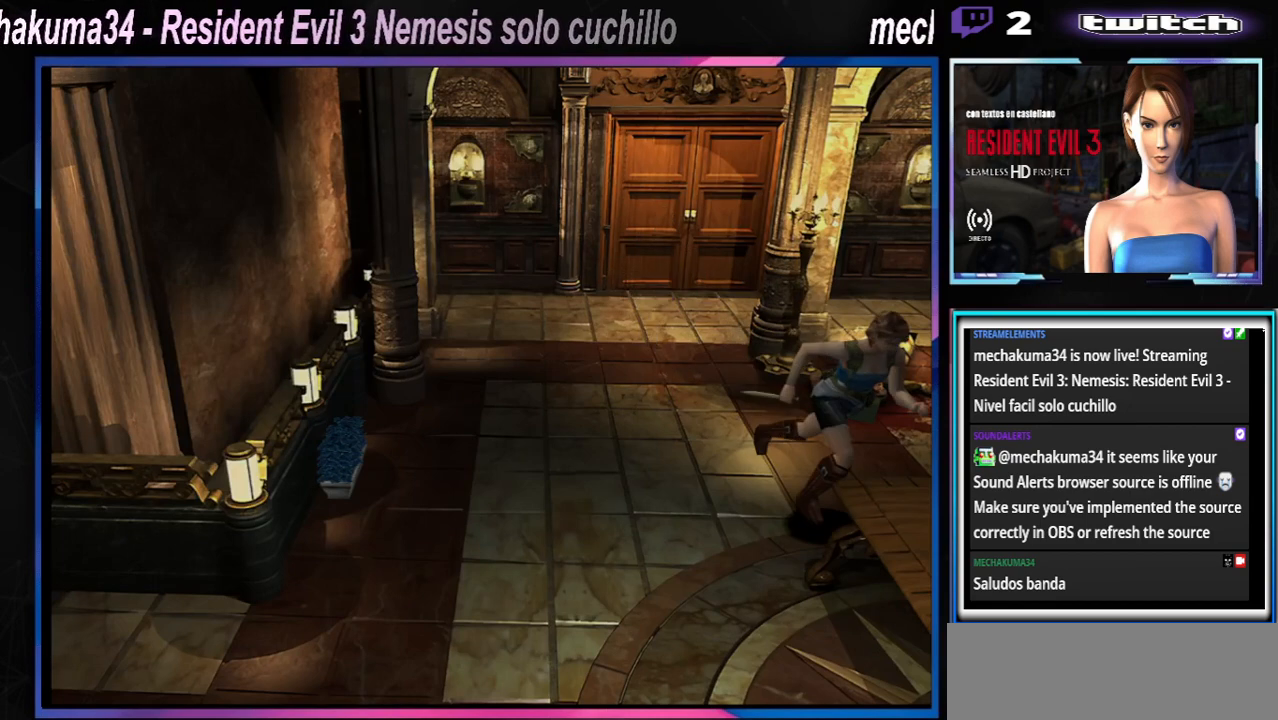
{"buttons": ["X"], "left_stick": "up", "events": []}
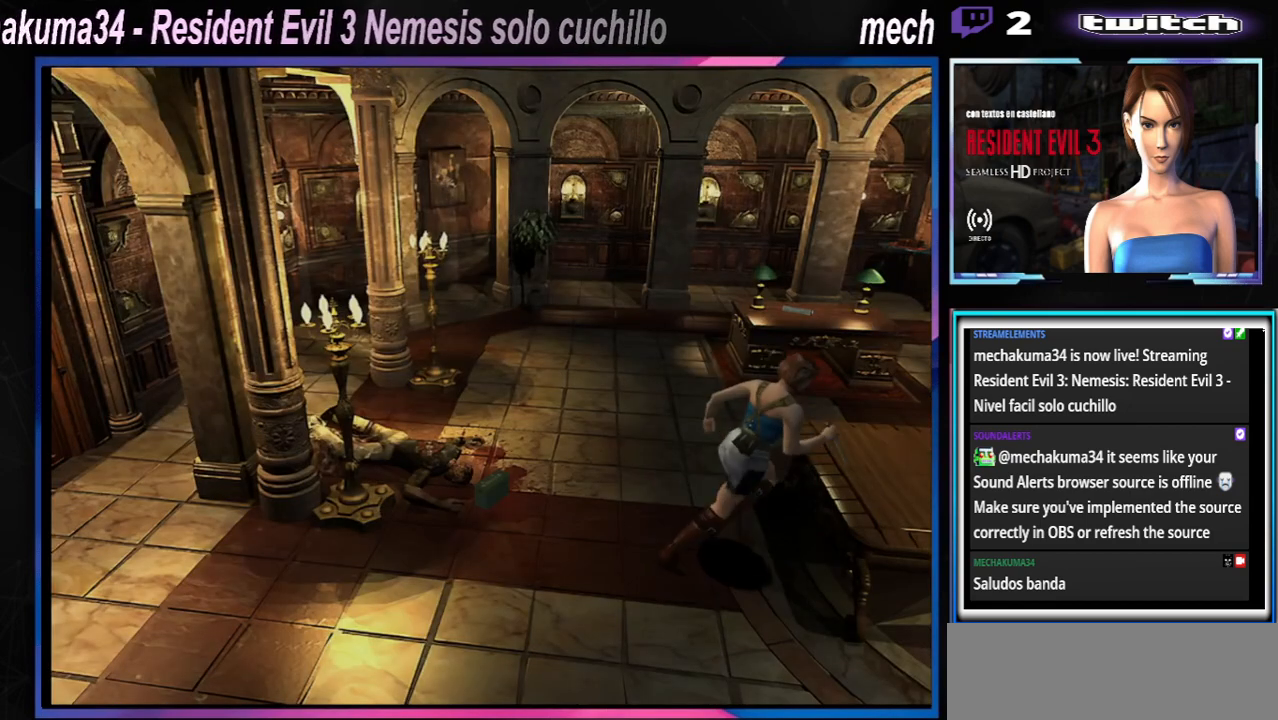
{"buttons": ["X"], "left_stick": "left", "events": [[333, "left_stick", "left"]]}
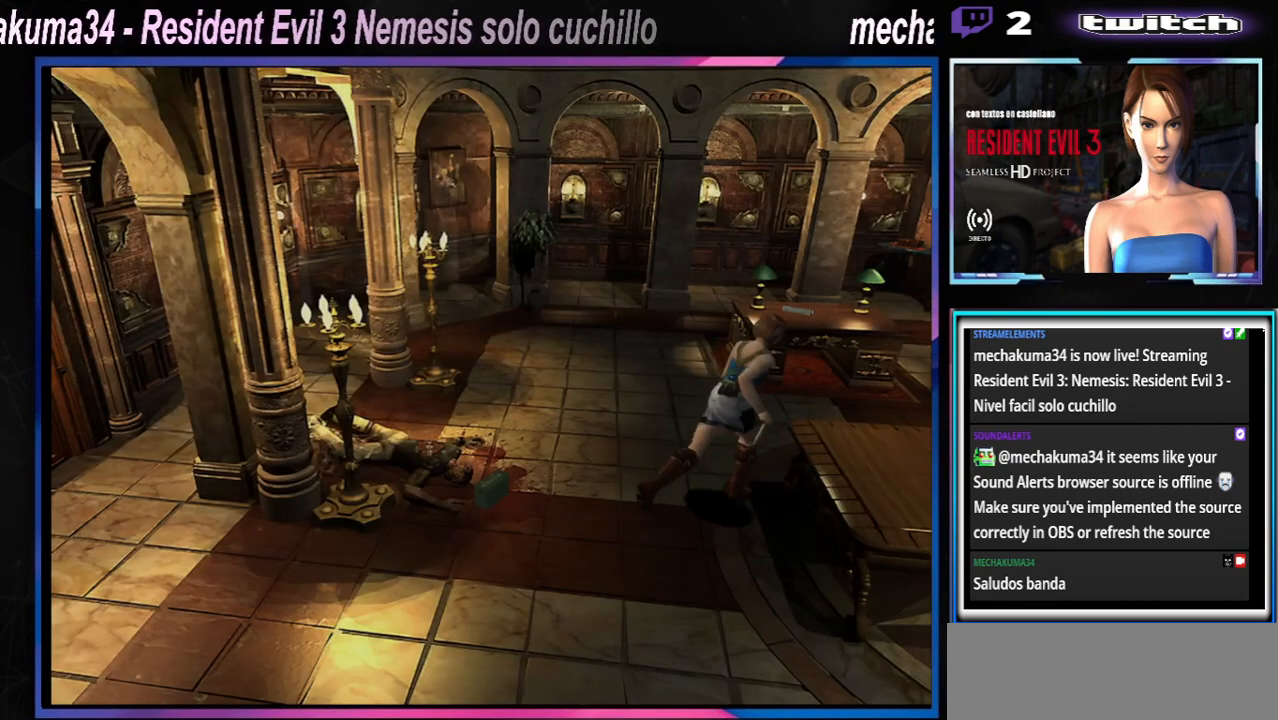
{"buttons": ["X"], "left_stick": "left", "events": [[33, "left_stick", "right"], [367, "left_stick", "up"], [433, "left_stick", "left"]]}
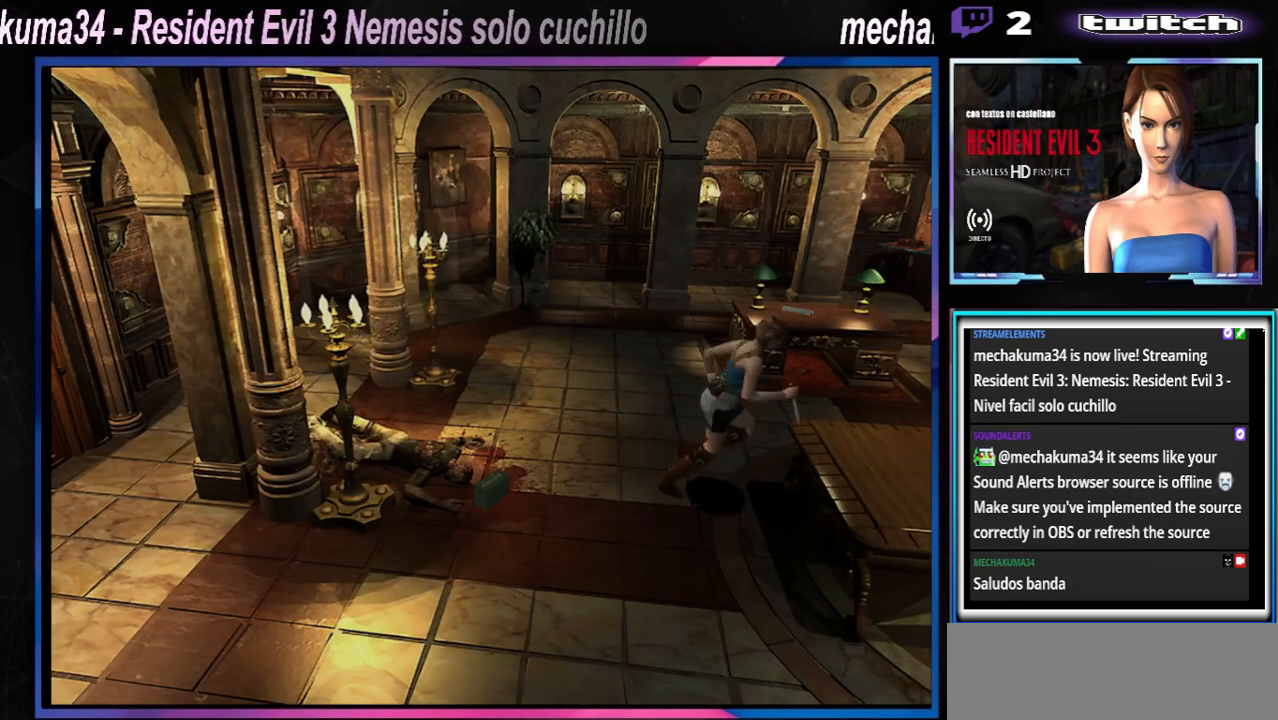
{"buttons": ["X"], "left_stick": "up-right", "events": [[333, "left_stick", "up-right"]]}
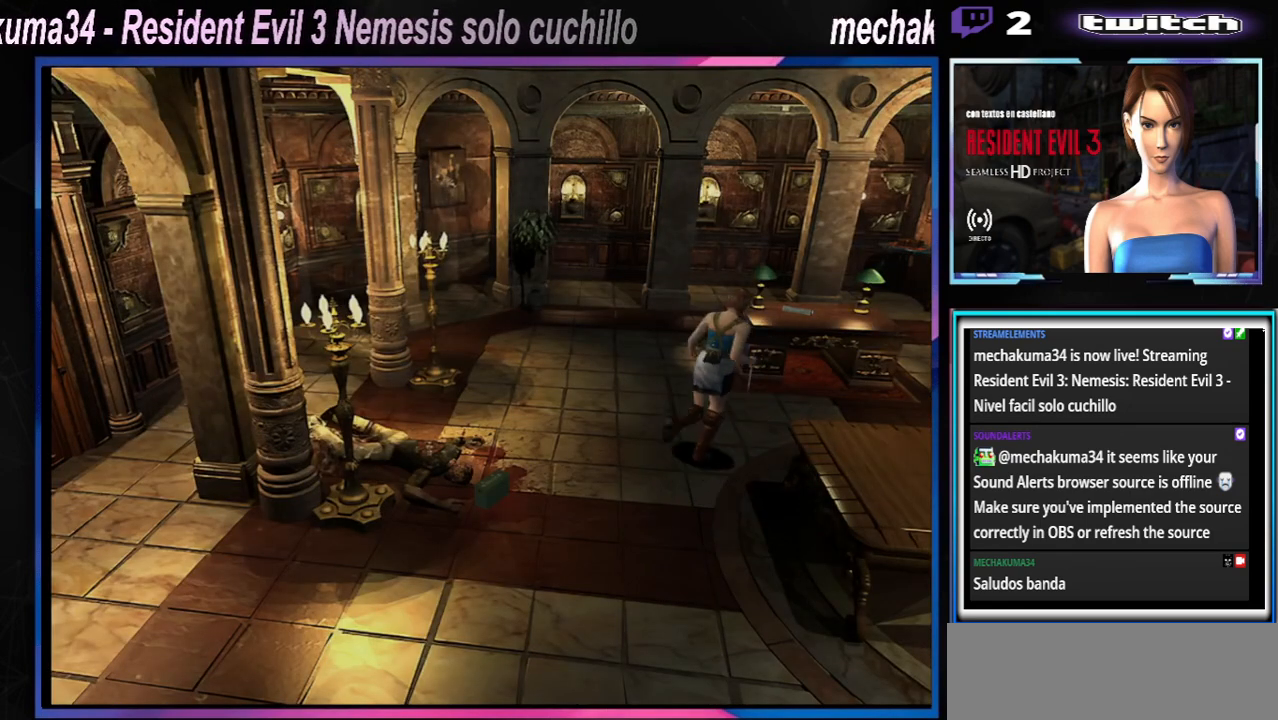
{"buttons": ["X"], "left_stick": "up-right", "events": [[33, "left_stick", "up-left"], [167, "left_stick", "up-right"]]}
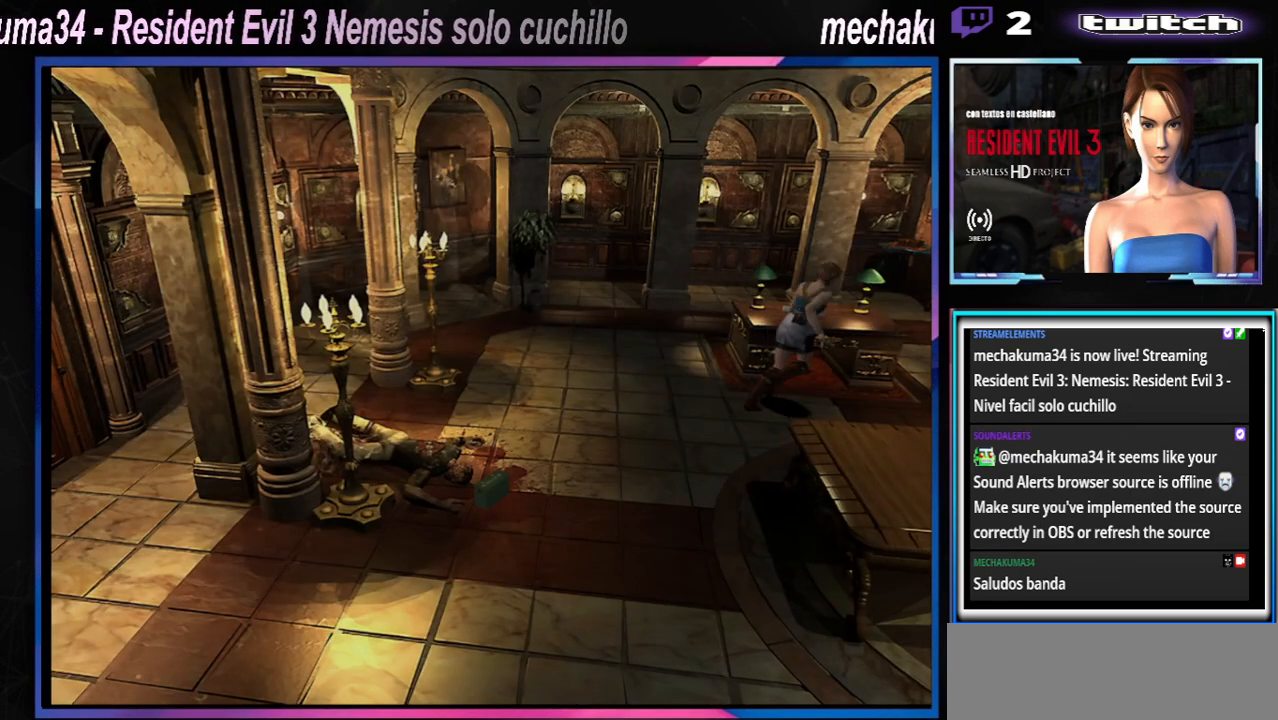
{"buttons": ["X"], "left_stick": "up-right", "events": []}
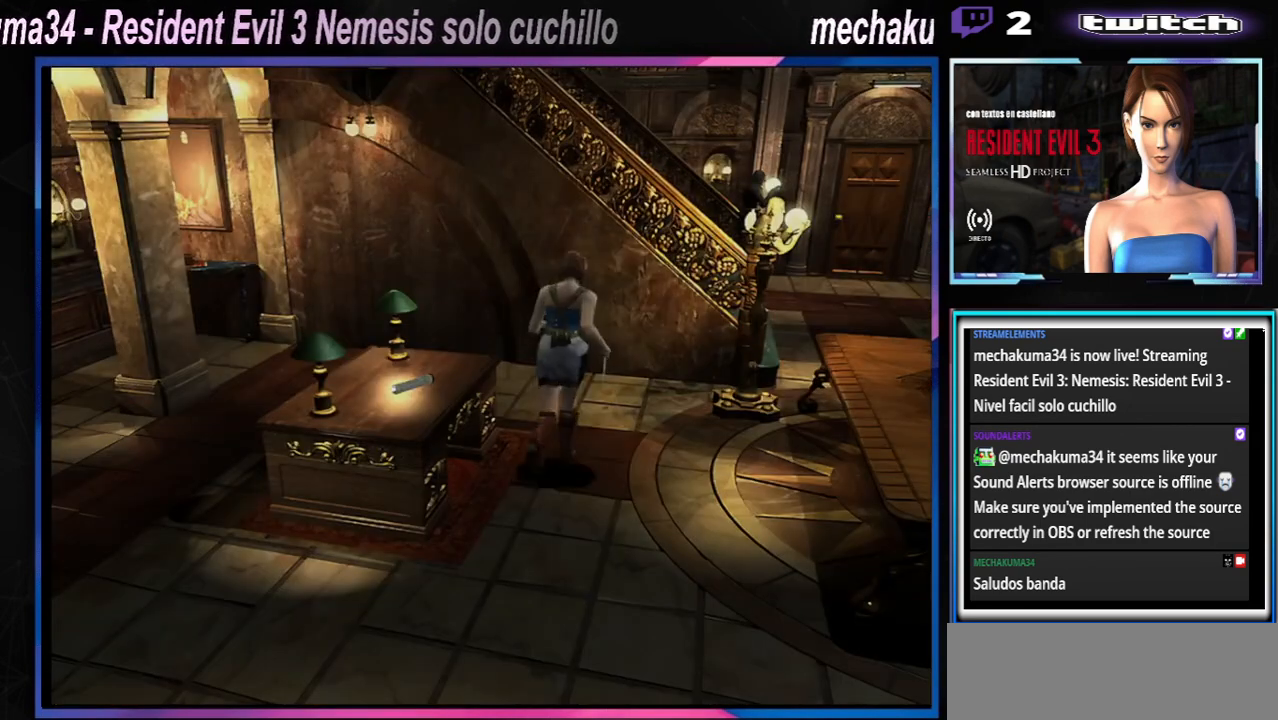
{"buttons": ["X"], "left_stick": "up-right", "events": [[233, "left_stick", "up"], [400, "left_stick", "up-right"]]}
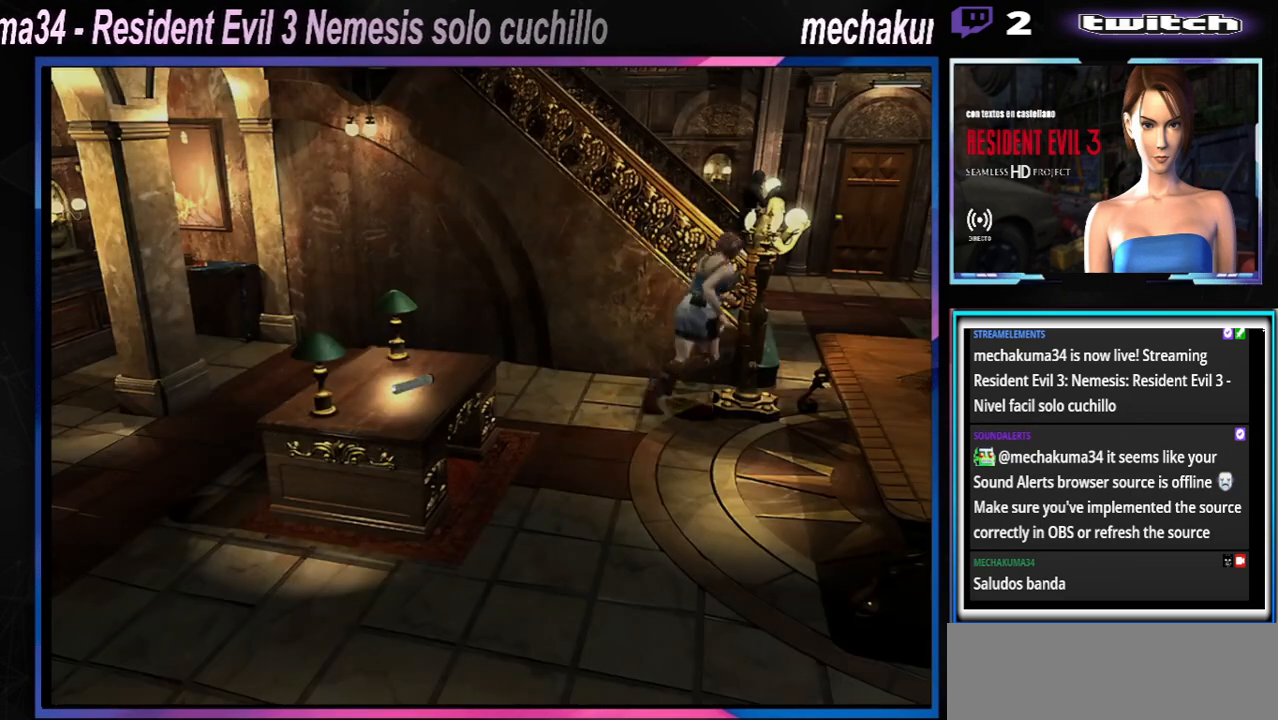
{"buttons": ["X"], "left_stick": "left", "events": [[433, "left_stick", "left"]]}
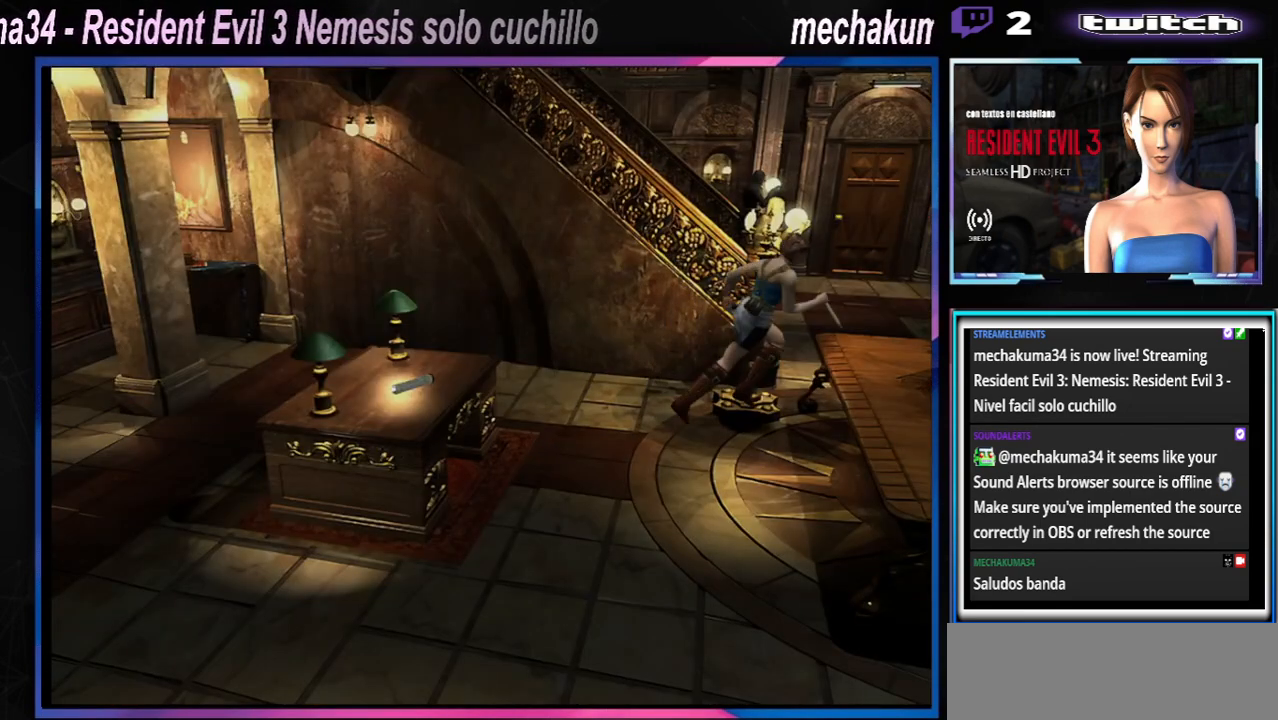
{"buttons": ["X"], "left_stick": "right", "events": [[300, "X", "up"], [333, "left_stick", "right"], [433, "X", "down"]]}
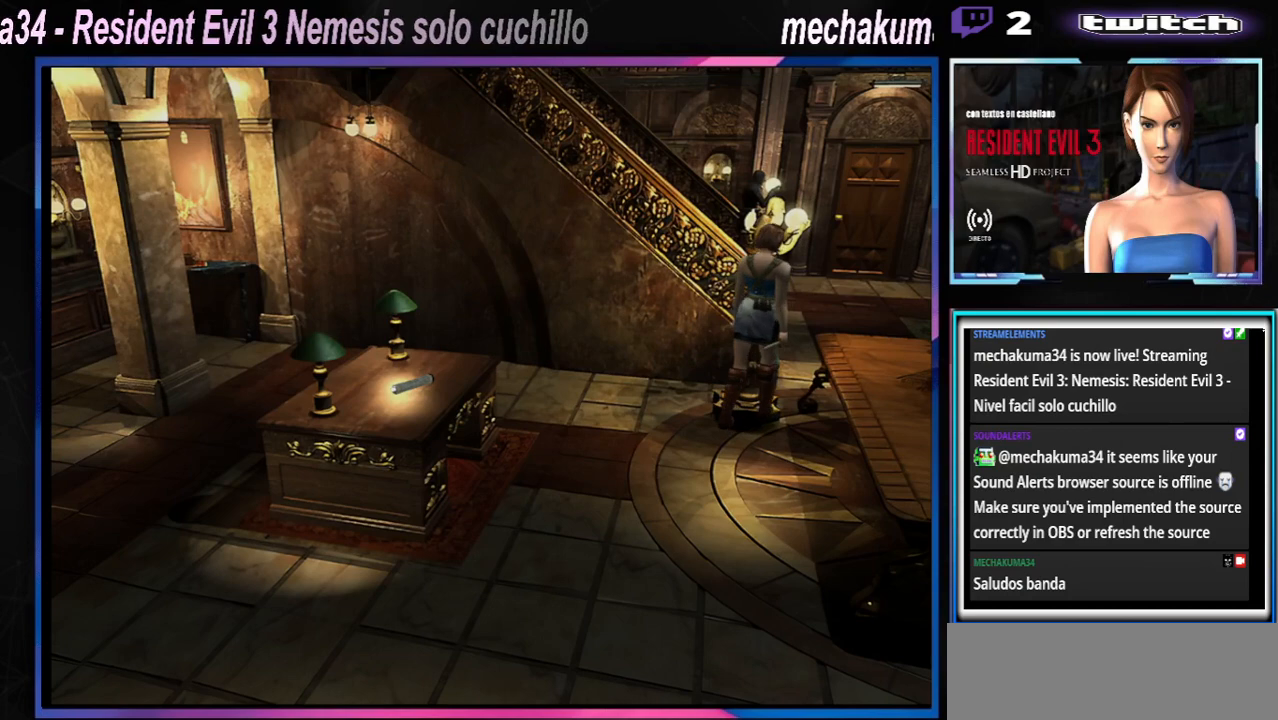
{"buttons": ["X"], "left_stick": "up-right", "events": [[433, "left_stick", "up-right"]]}
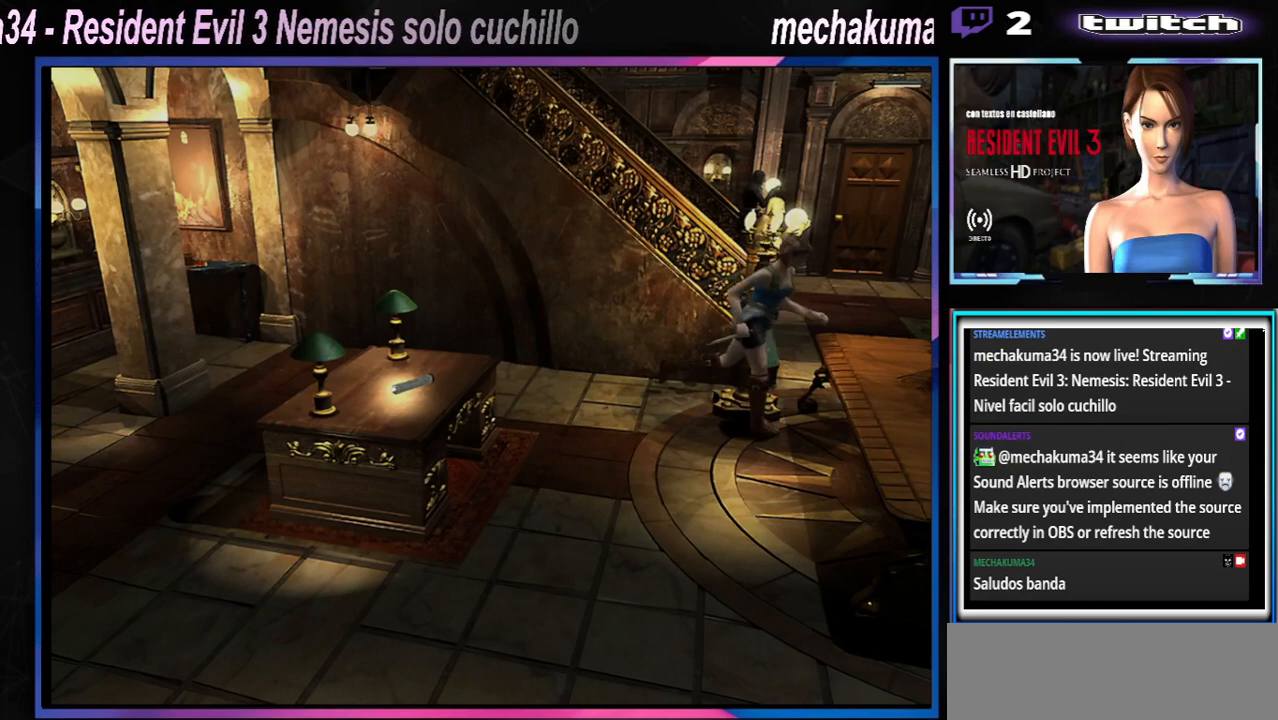
{"buttons": ["X"], "left_stick": "up-right", "events": []}
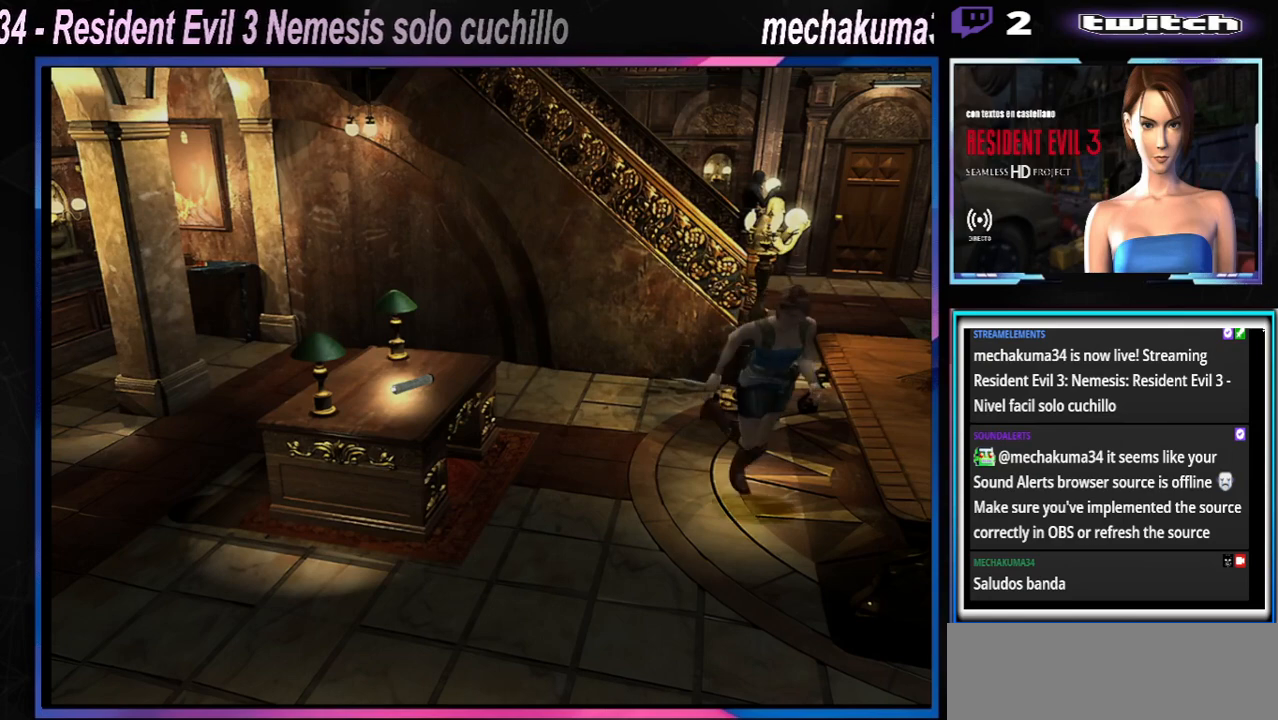
{"buttons": ["X"], "left_stick": "up", "events": [[33, "left_stick", "up"], [267, "left_stick", "up-left"], [500, "left_stick", "up"]]}
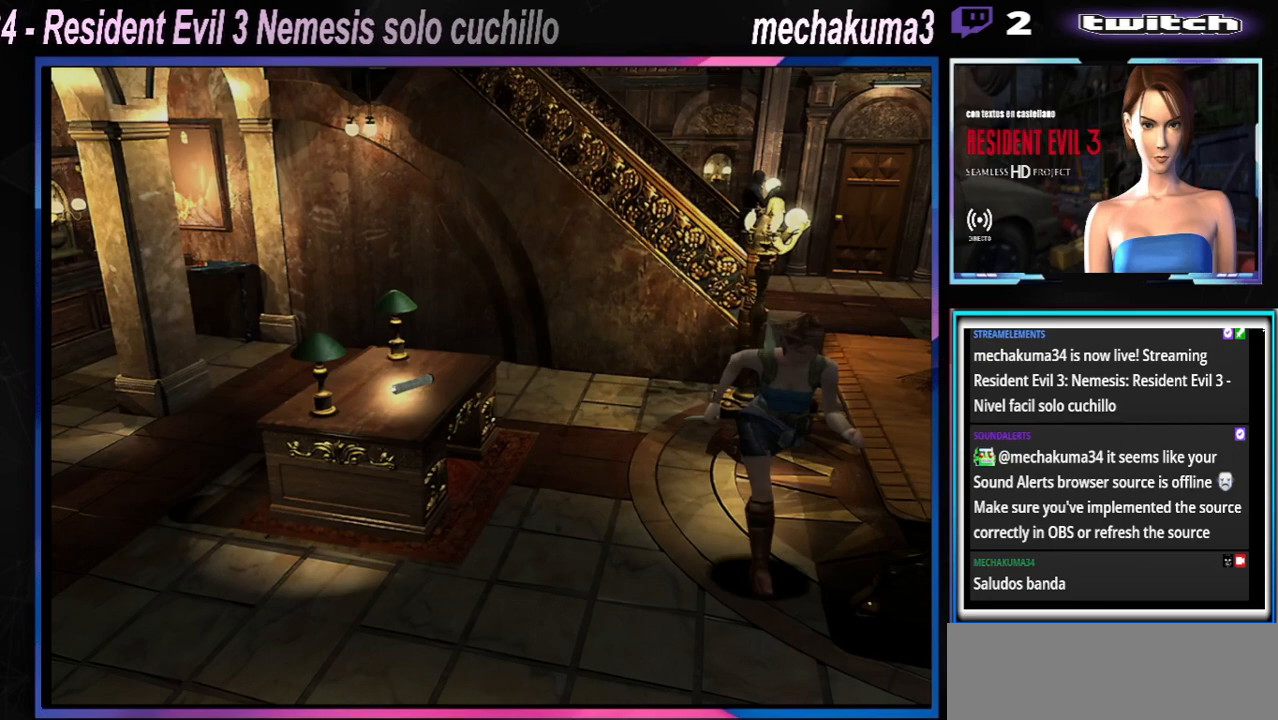
{"buttons": ["X"], "left_stick": "left", "events": [[100, "left_stick", "up-left"], [200, "left_stick", "left"]]}
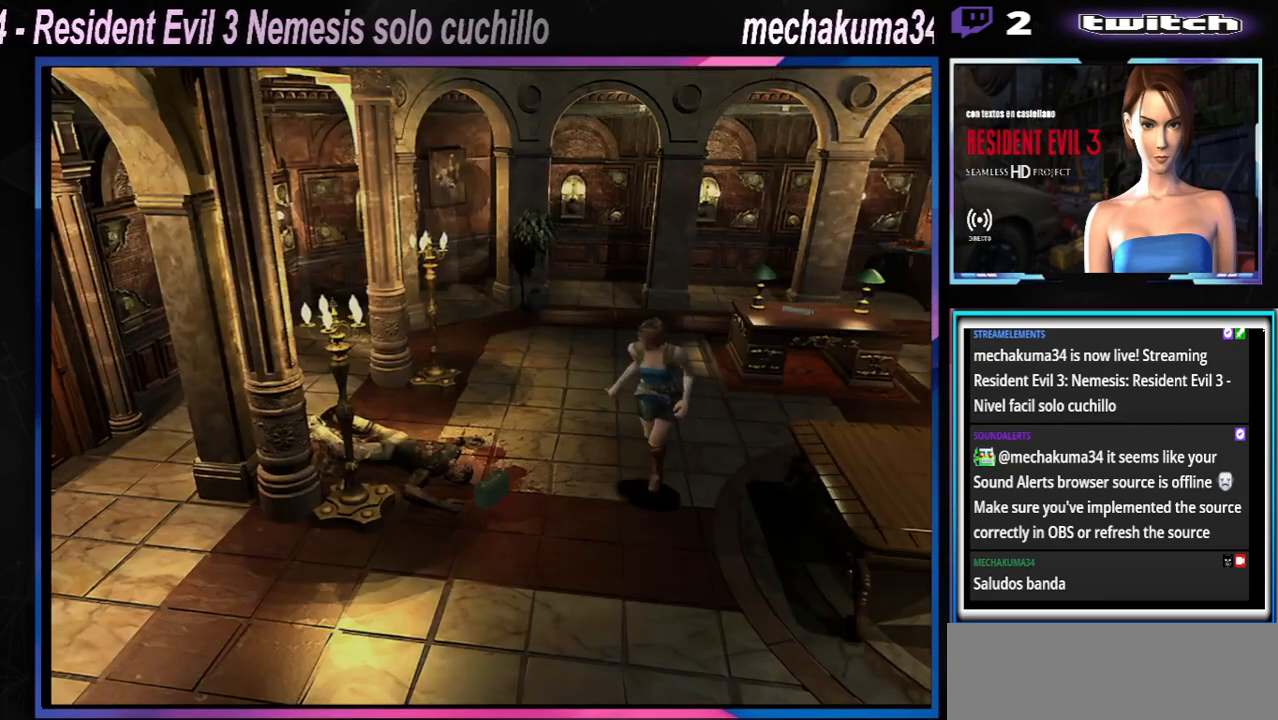
{"buttons": ["X"], "left_stick": "left", "events": []}
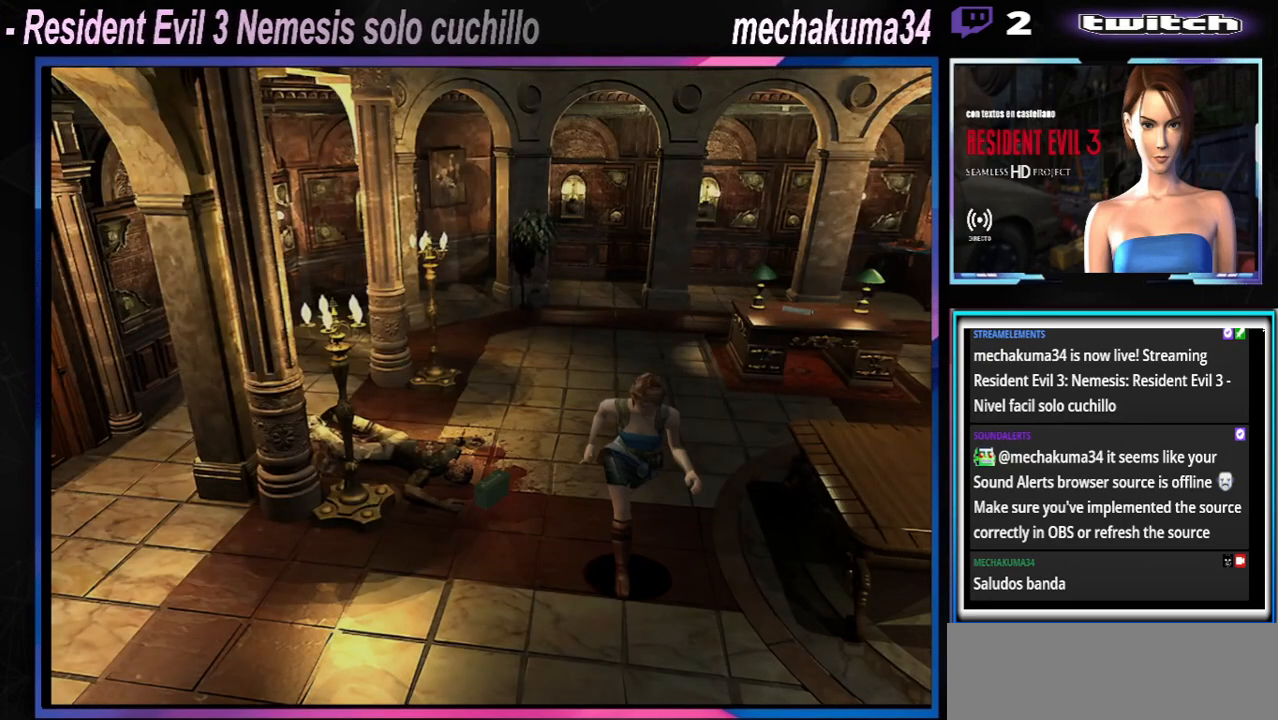
{"buttons": ["X"], "left_stick": "up", "events": [[100, "left_stick", "up-left"], [400, "left_stick", "up"]]}
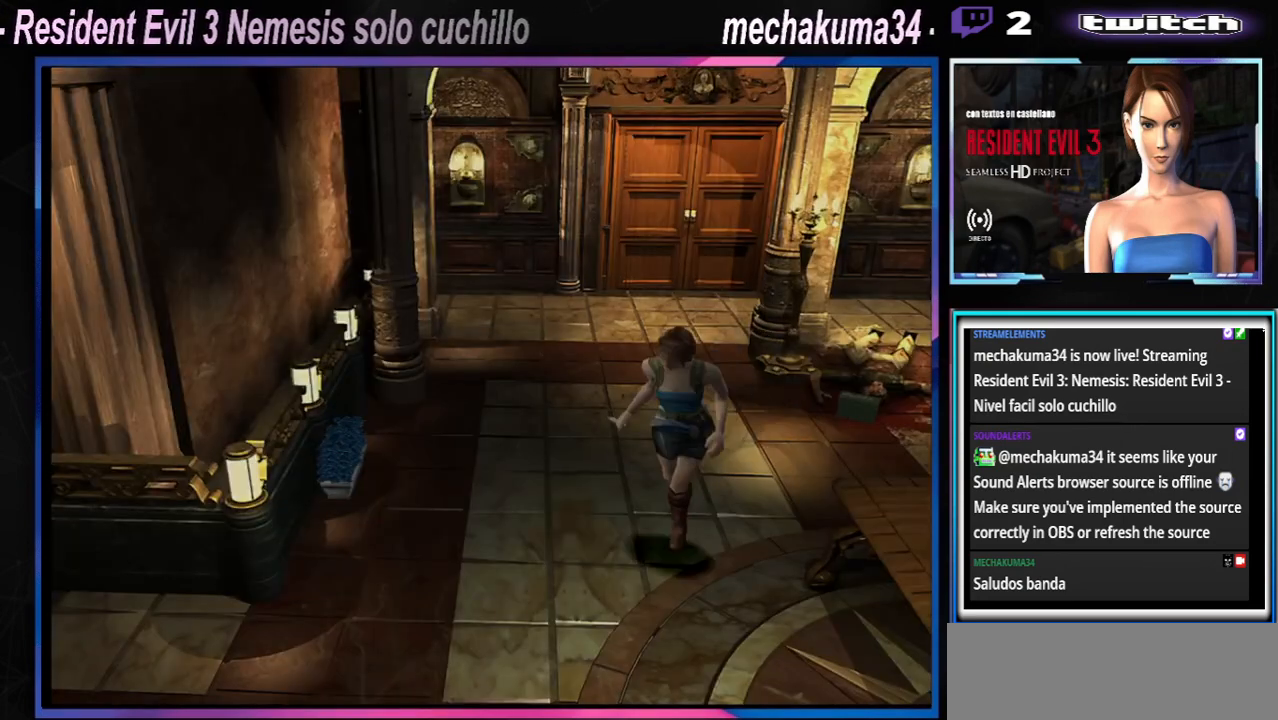
{"buttons": ["X"], "left_stick": "up-left", "events": [[67, "left_stick", "up-left"]]}
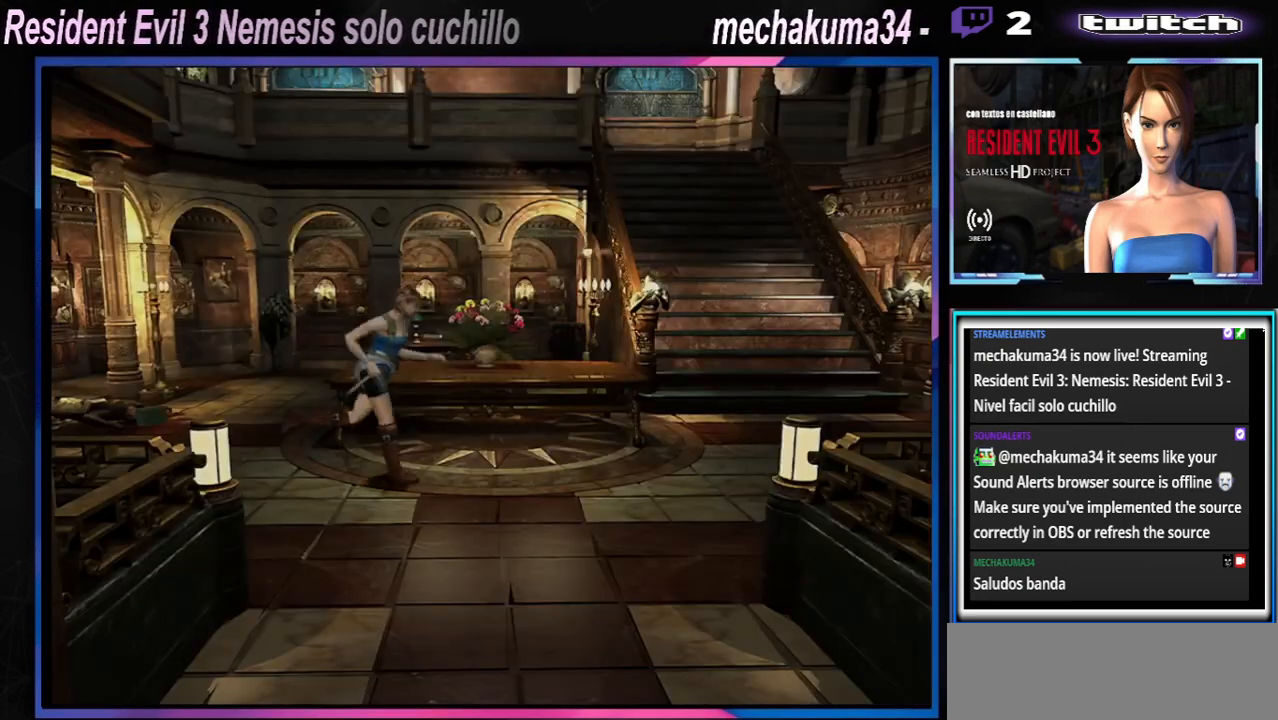
{"buttons": ["X"], "left_stick": "up-right", "events": [[333, "left_stick", "up"], [433, "left_stick", "up-right"]]}
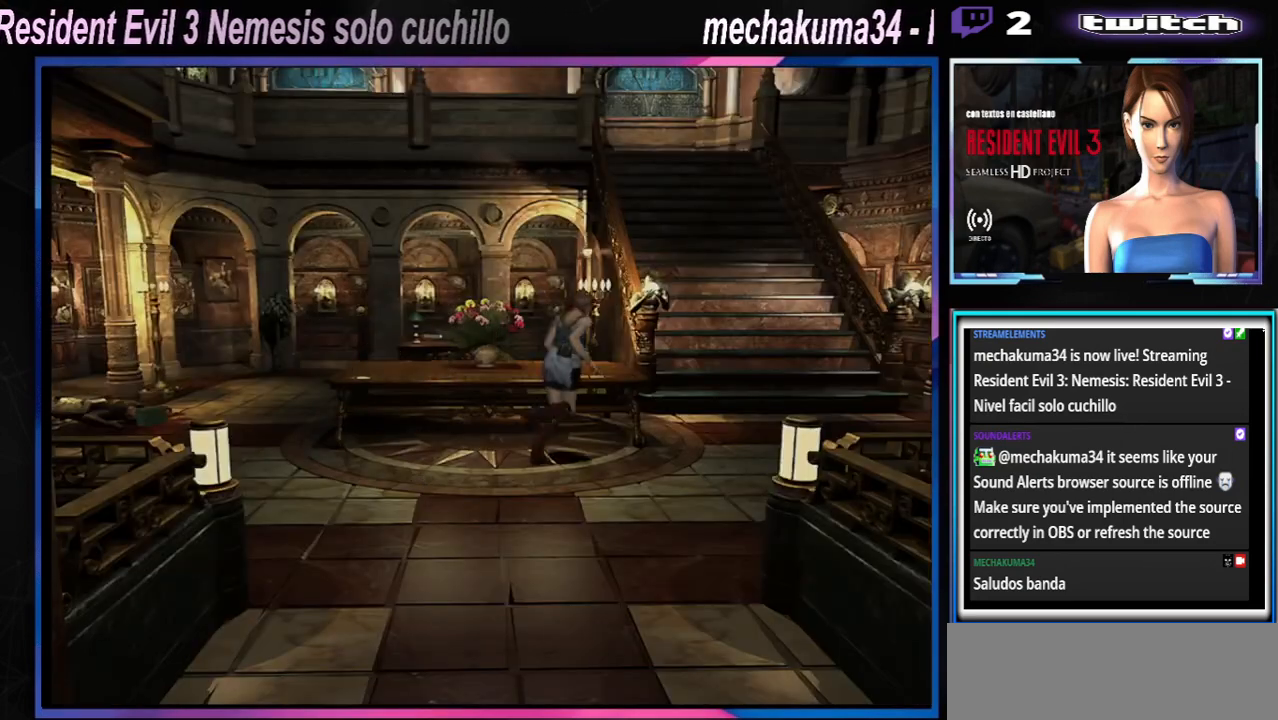
{"buttons": ["X"], "left_stick": "left", "events": [[200, "left_stick", "up"], [333, "left_stick", "left"]]}
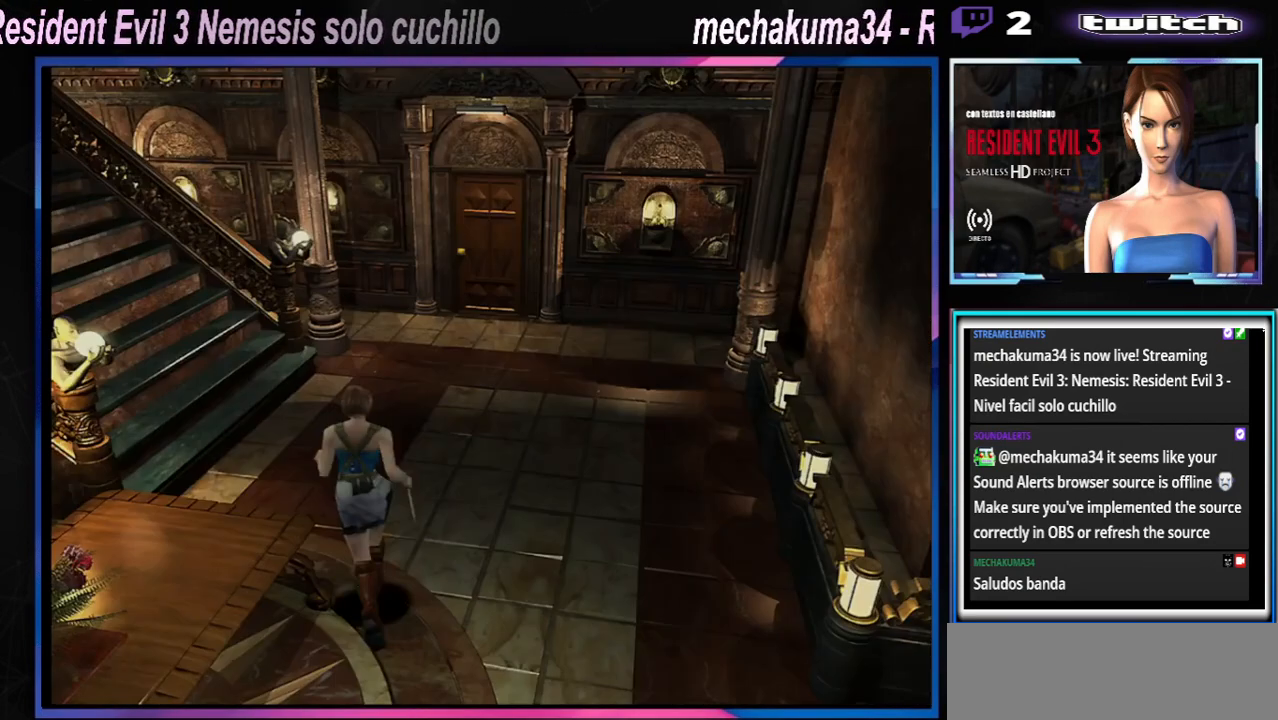
{"buttons": ["A", "X"], "left_stick": "up", "events": [[100, "A", "down"], [267, "A", "up"], [300, "left_stick", "up"], [433, "A", "down"]]}
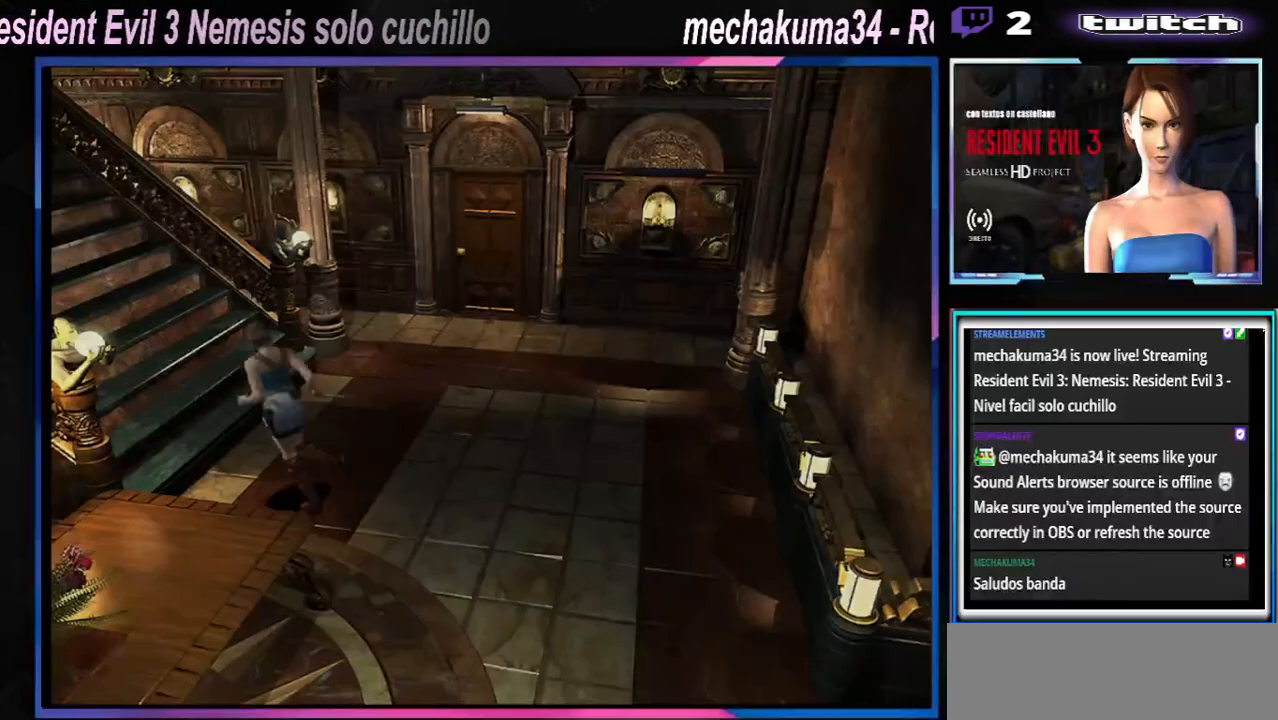
{"buttons": ["A", "X"], "left_stick": "up-left", "events": [[33, "A", "up"], [33, "left_stick", "up-left"], [167, "A", "down"], [333, "A", "up"], [400, "A", "down"]]}
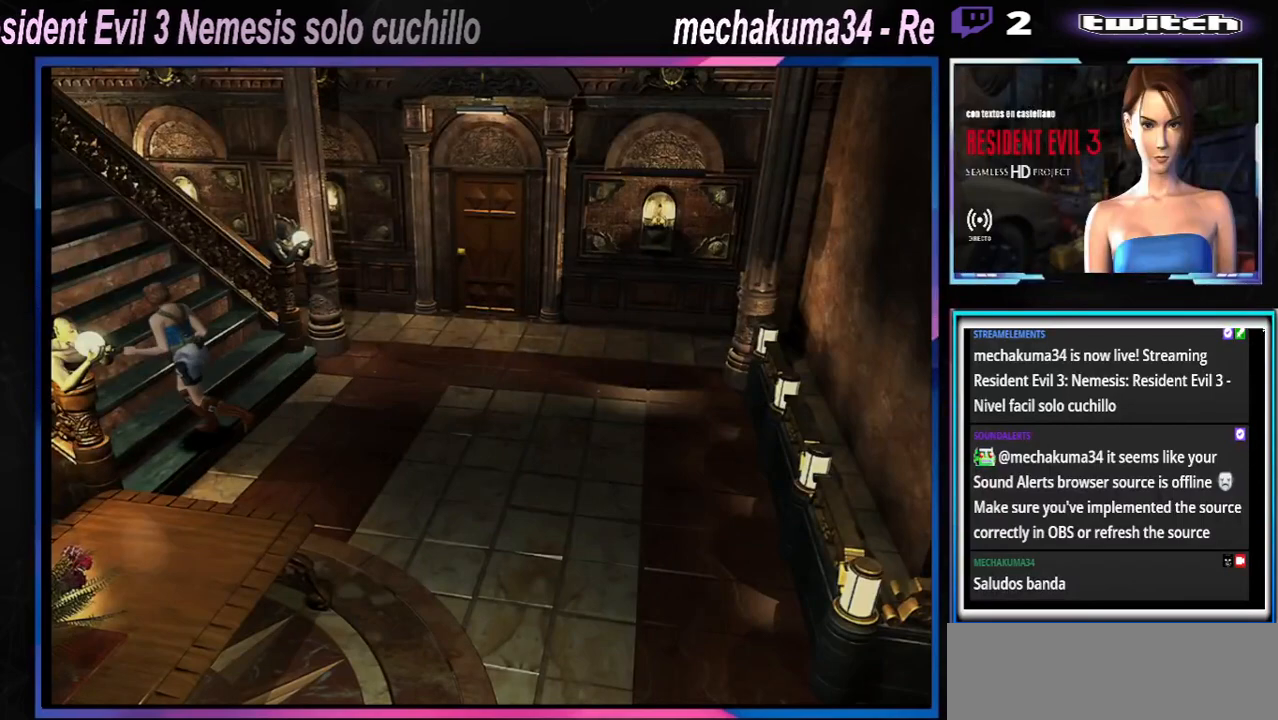
{"buttons": ["A", "X"], "left_stick": "up", "events": [[33, "A", "up"], [167, "A", "down"], [167, "left_stick", "up"], [267, "A", "up"], [367, "A", "down"]]}
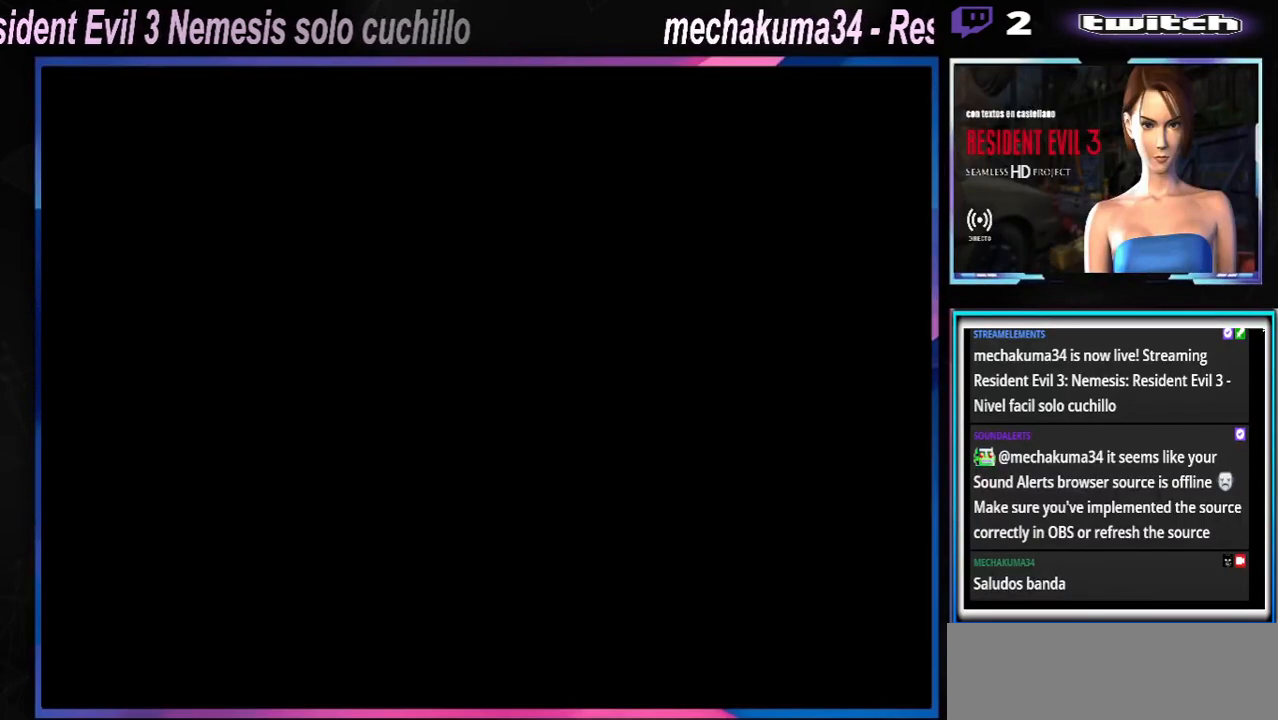
{"buttons": [], "left_stick": "center", "events": [[33, "A", "up"], [100, "X", "up"], [433, "left_stick", "center"]]}